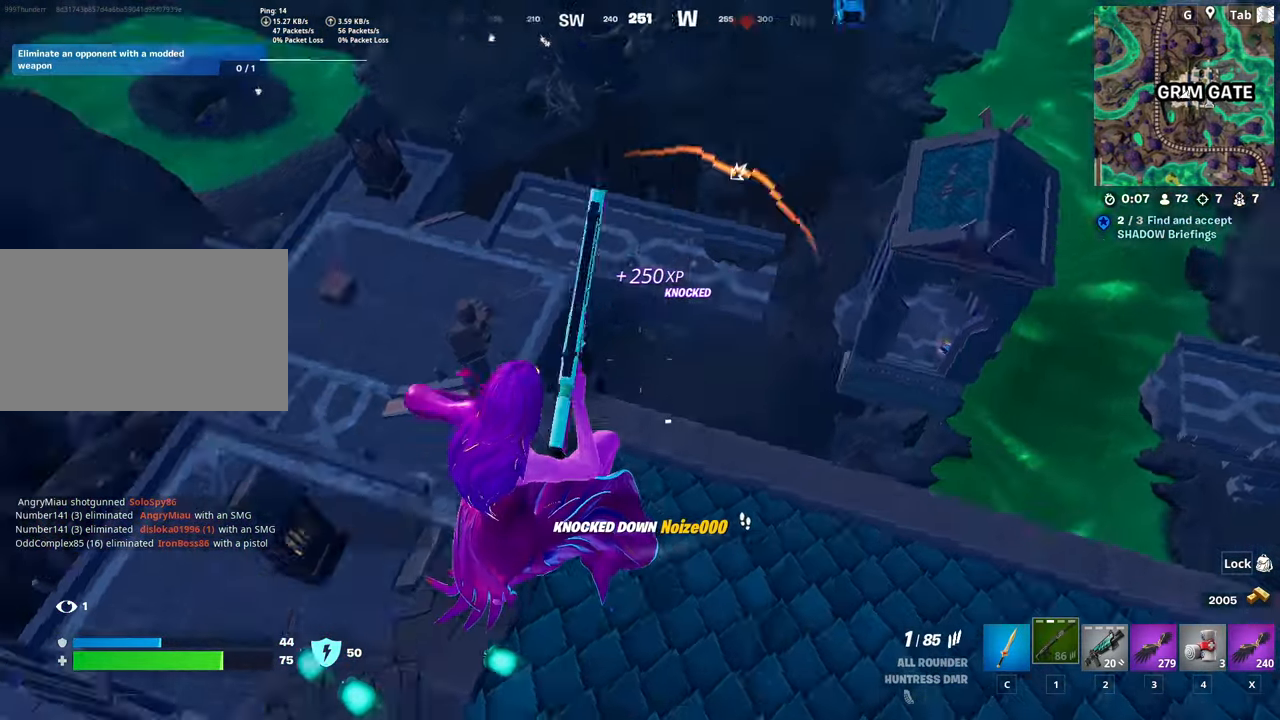
Gameplay with keyboard and mouse; each line is a JSON object with the keys and mouse buttons held at the frame after it. "events" lists presses ("down") and releases ("up") of "1", "2", "3", "4", "5", "a", "alt", "c", "caps_lock", "ctrl", "d", "e", "f", "g", "q", "r", "s", "shift", "space", "t", "tab", "v", "w", "x", "z", "mouse_left", "mouse_wheel" and "mouse_right" between this image and that frame as [ms after this image, input, new state], when the widget could be followed in between. "mouse_left", "mouse_wheel", "mouse_right" = the "left", "wheel", "right" buttons of the "mouse" list. No other keys are recorded. "wheel" means that the mouse wheel is clicked or scrolled. "mouse_move" is the direction in which the mouse moves at that frame (one of eight, or "still"), when it could be read.
{"keys": ["a", "w"], "mouse": [], "mouse_move": "up", "events": [[367, "w", "down"]]}
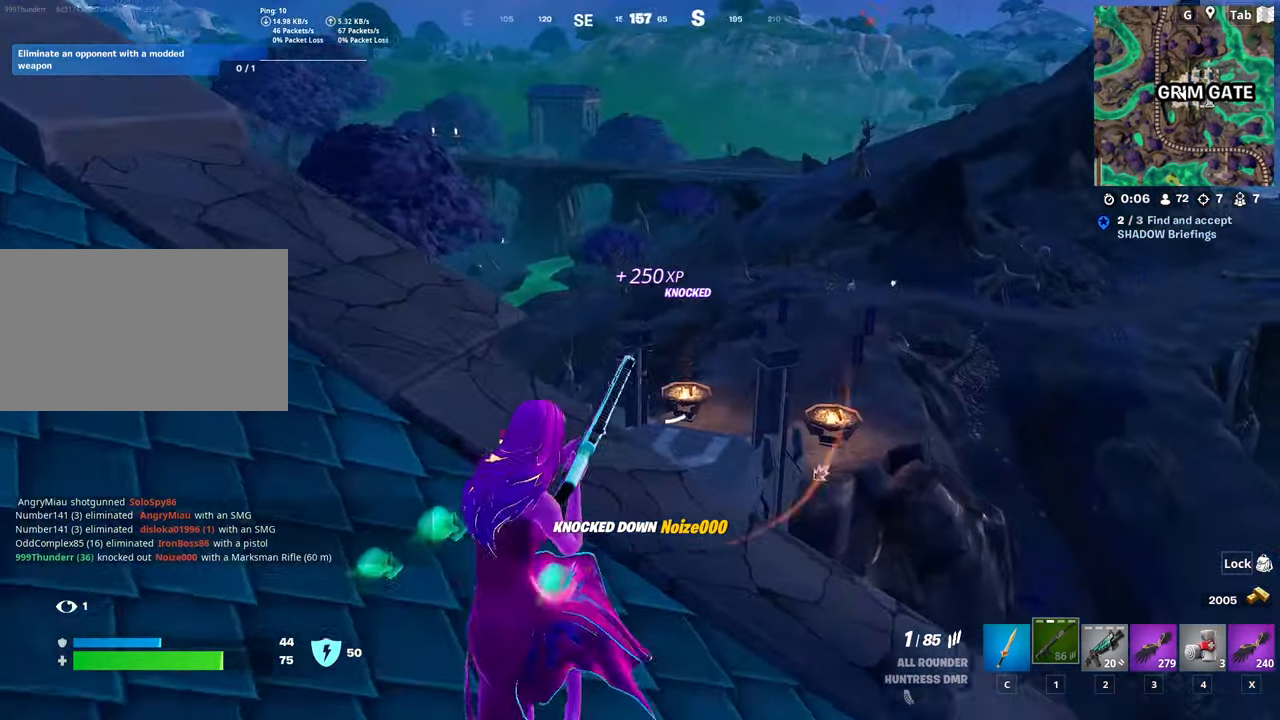
{"keys": ["w"], "mouse": [], "mouse_move": "down", "events": [[50, "w", "up"], [250, "space", "down"], [283, "w", "down"], [433, "space", "up"], [483, "a", "up"]]}
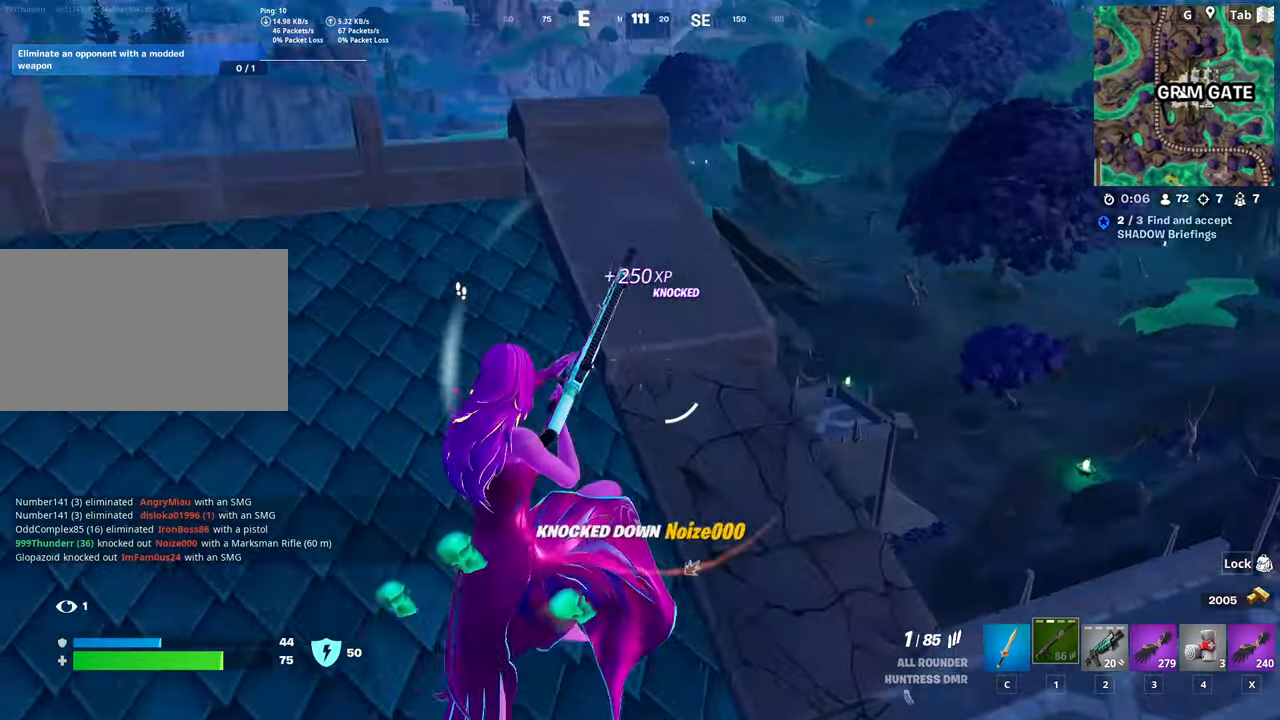
{"keys": ["d", "w"], "mouse": [], "mouse_move": "down", "events": [[17, "d", "down"]]}
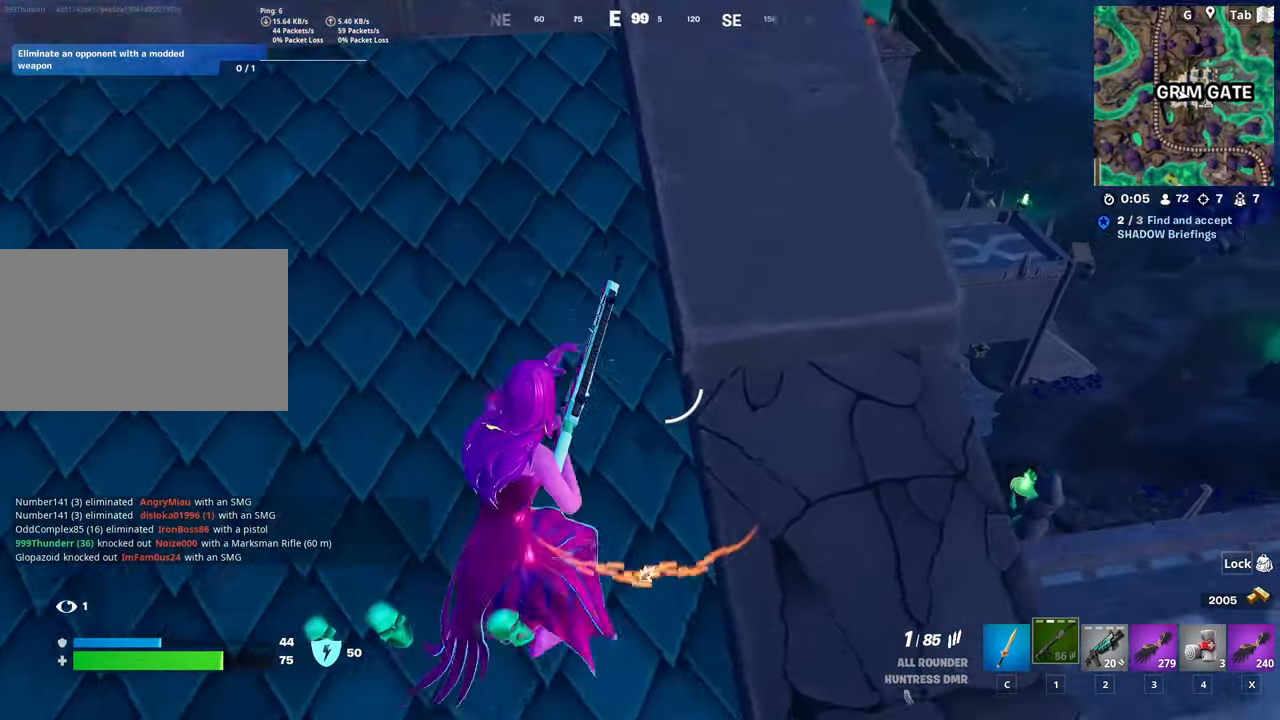
{"keys": ["a", "w"], "mouse": [], "mouse_move": "still", "events": [[83, "space", "down"], [133, "d", "up"], [183, "a", "down"], [316, "space", "up"]]}
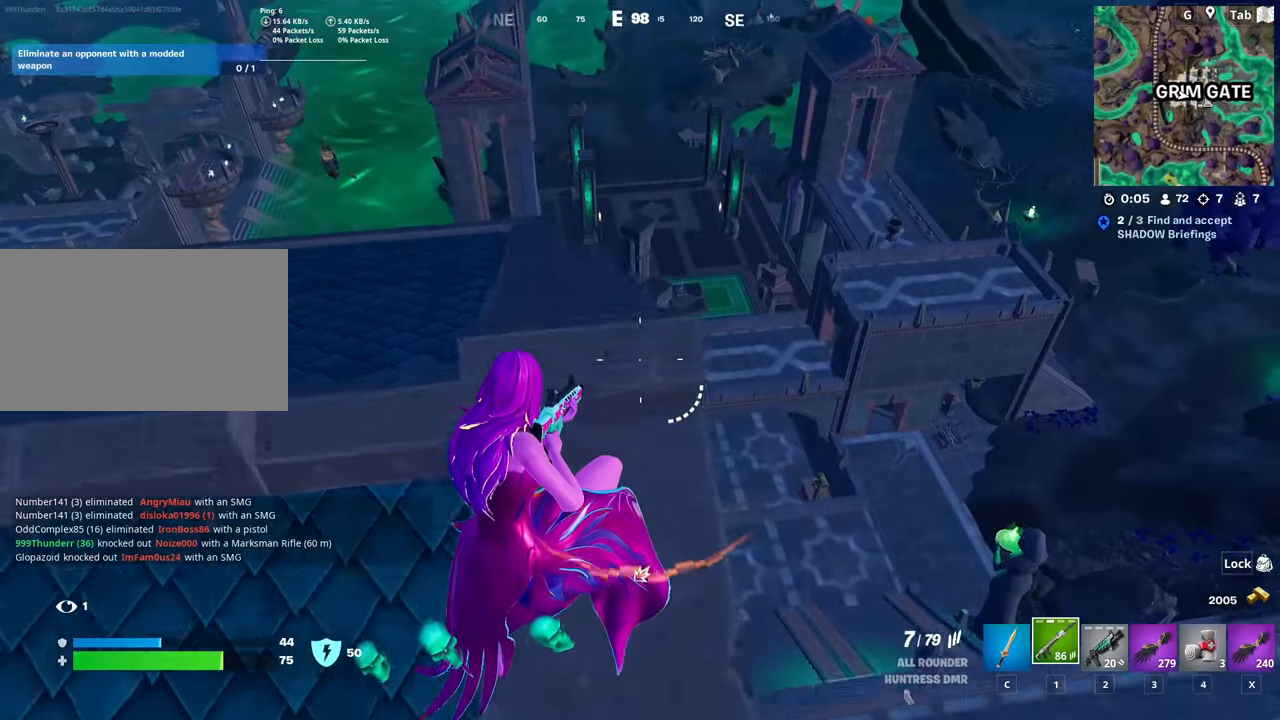
{"keys": ["d"], "mouse": [], "mouse_move": "up", "events": [[250, "w", "up"], [383, "s", "down"], [433, "a", "up"], [467, "d", "down"], [467, "s", "up"]]}
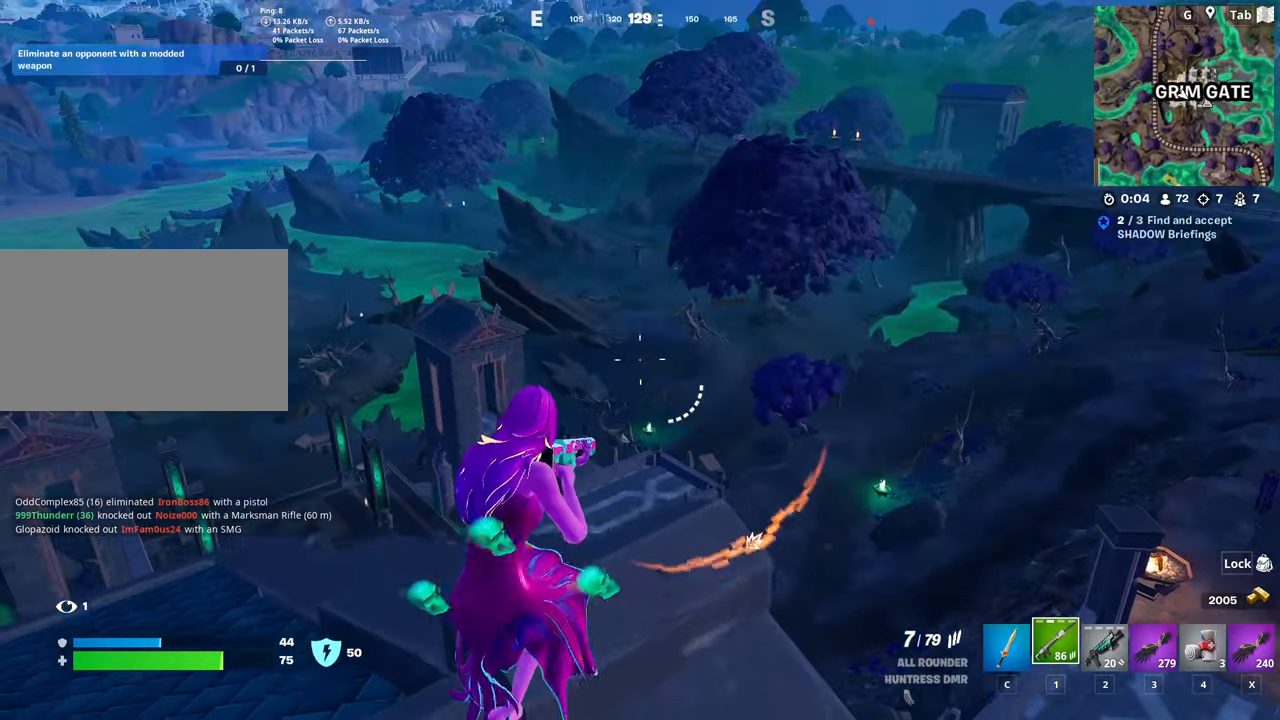
{"keys": [], "mouse": ["right"], "mouse_move": "still", "events": [[67, "shift", "down"], [117, "mouse_right", "down"], [217, "shift", "up"], [451, "d", "up"]]}
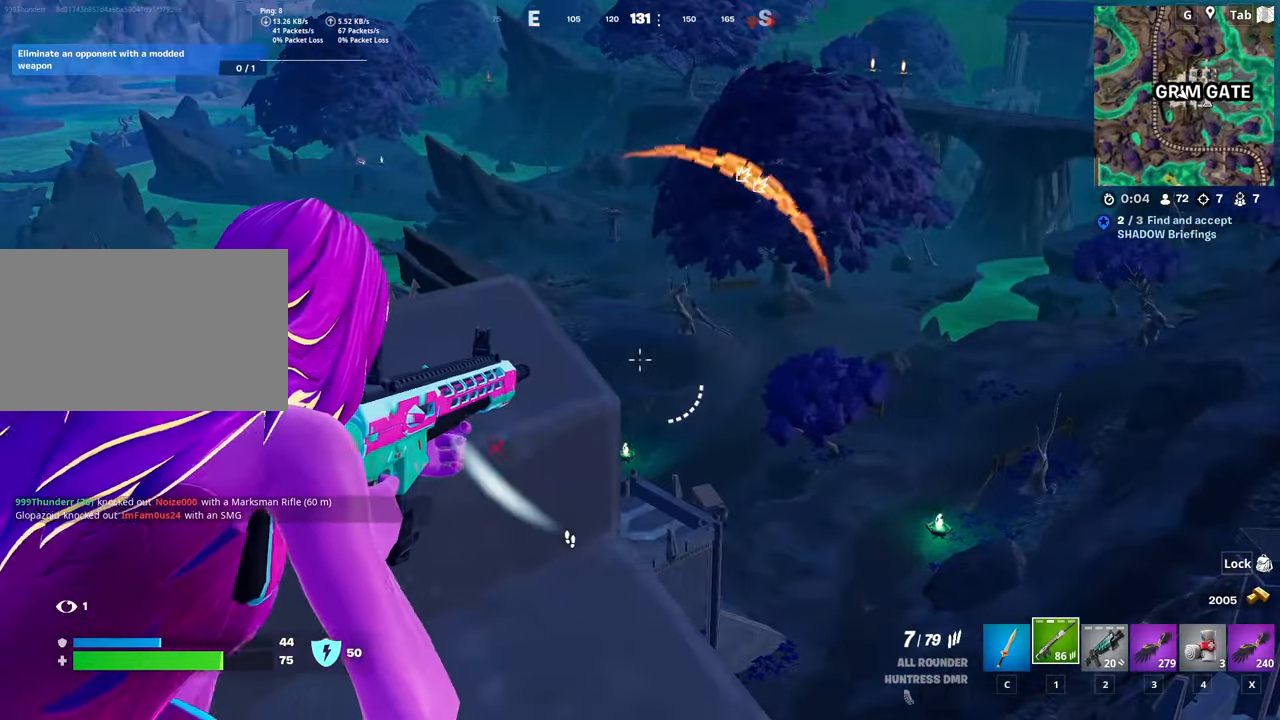
{"keys": [], "mouse": ["right"], "mouse_move": "still", "events": []}
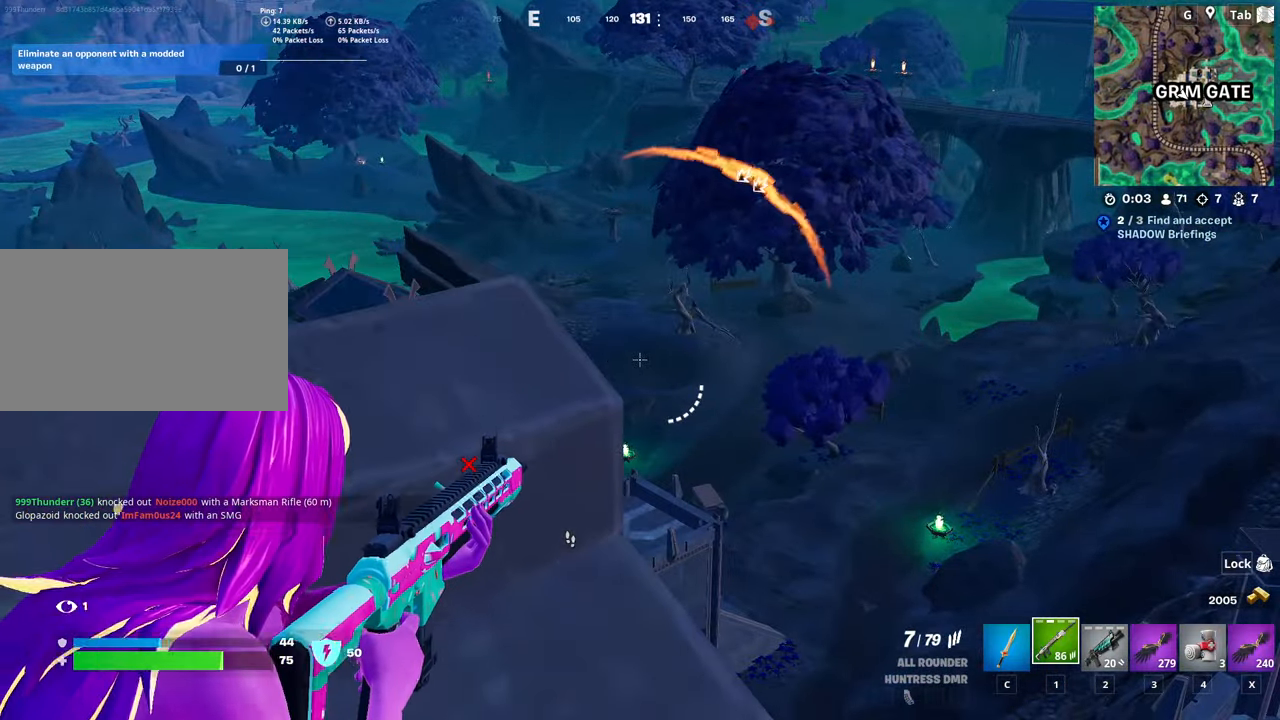
{"keys": ["d", "s"], "mouse": [], "mouse_move": "still", "events": [[234, "mouse_right", "up"], [234, "s", "down"], [434, "d", "down"]]}
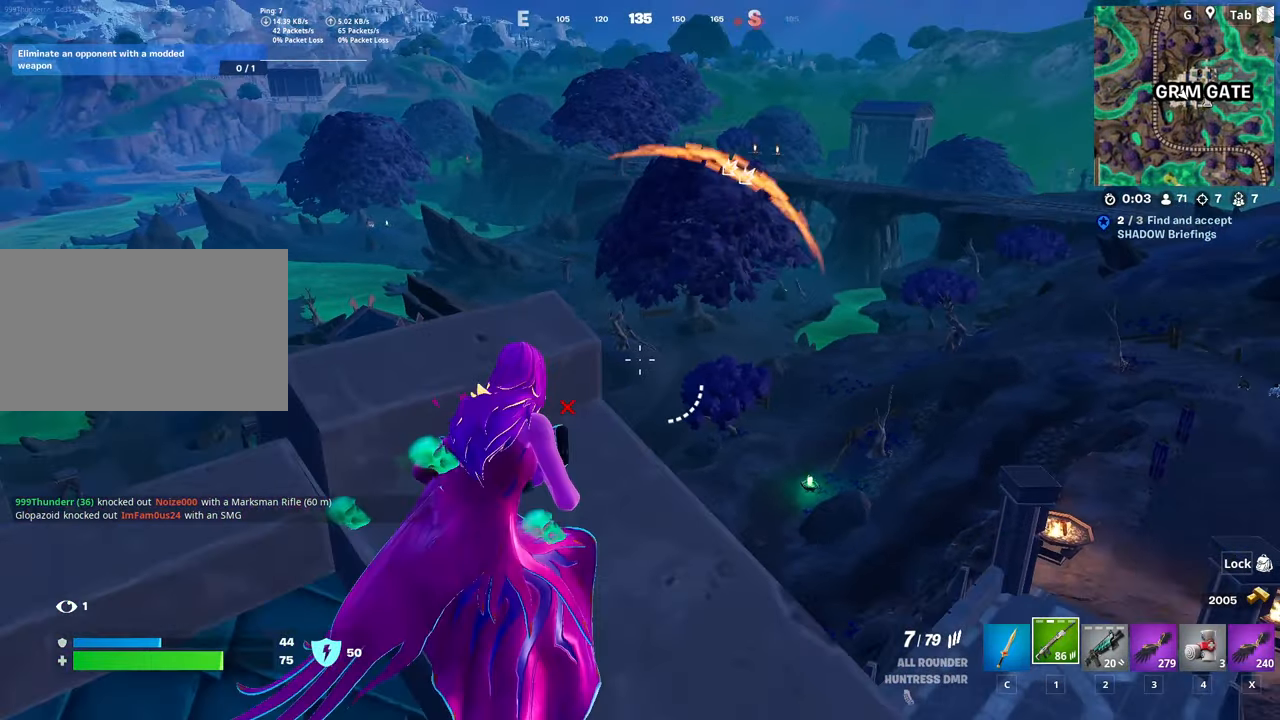
{"keys": ["w"], "mouse": ["right"], "mouse_move": "right", "events": [[116, "d", "up"], [116, "s", "up"], [300, "mouse_right", "down"], [450, "w", "down"]]}
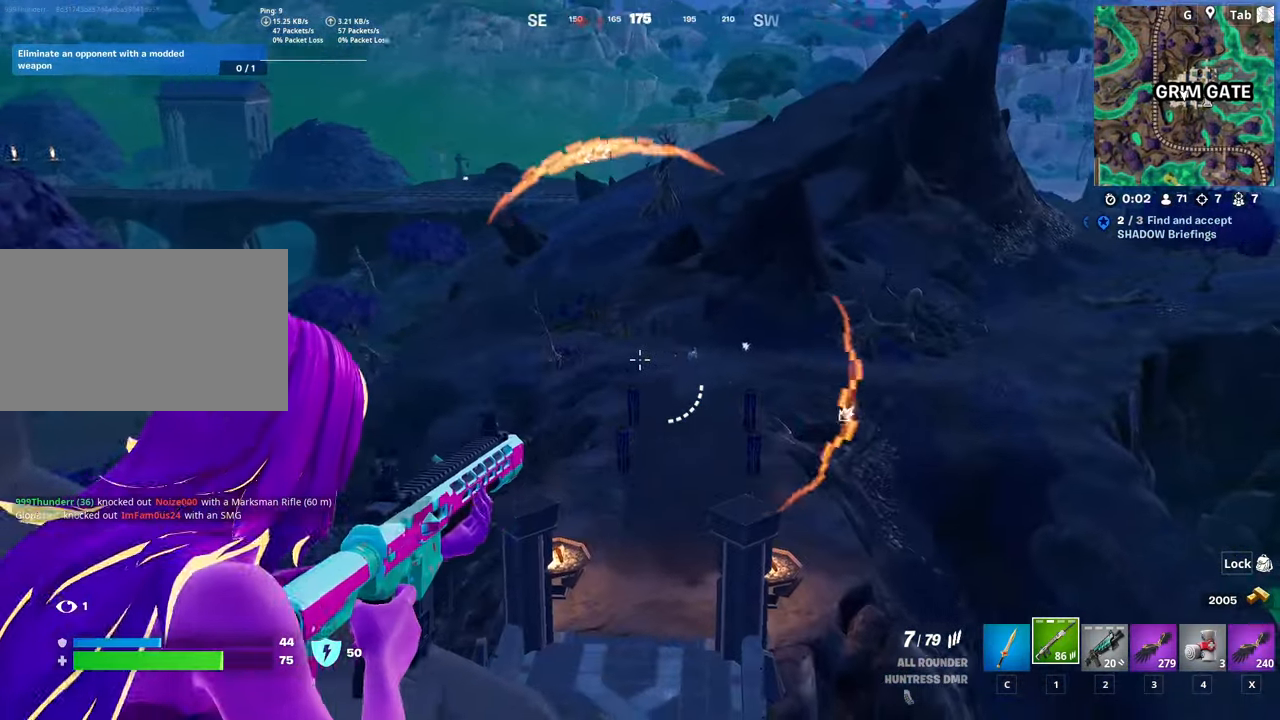
{"keys": [], "mouse": ["right"], "mouse_move": "up-left", "events": [[84, "w", "up"]]}
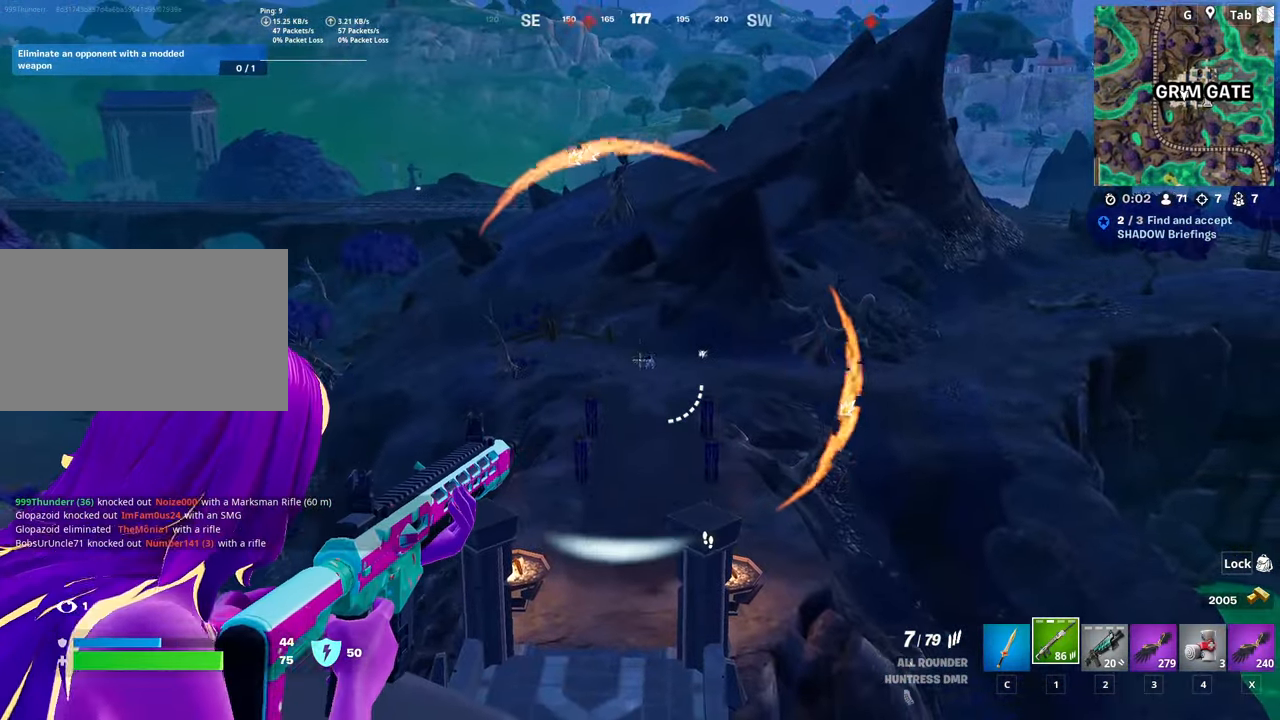
{"keys": ["s"], "mouse": ["right"], "mouse_move": "still", "events": [[150, "mouse_left", "down"], [283, "mouse_left", "up"], [383, "s", "down"]]}
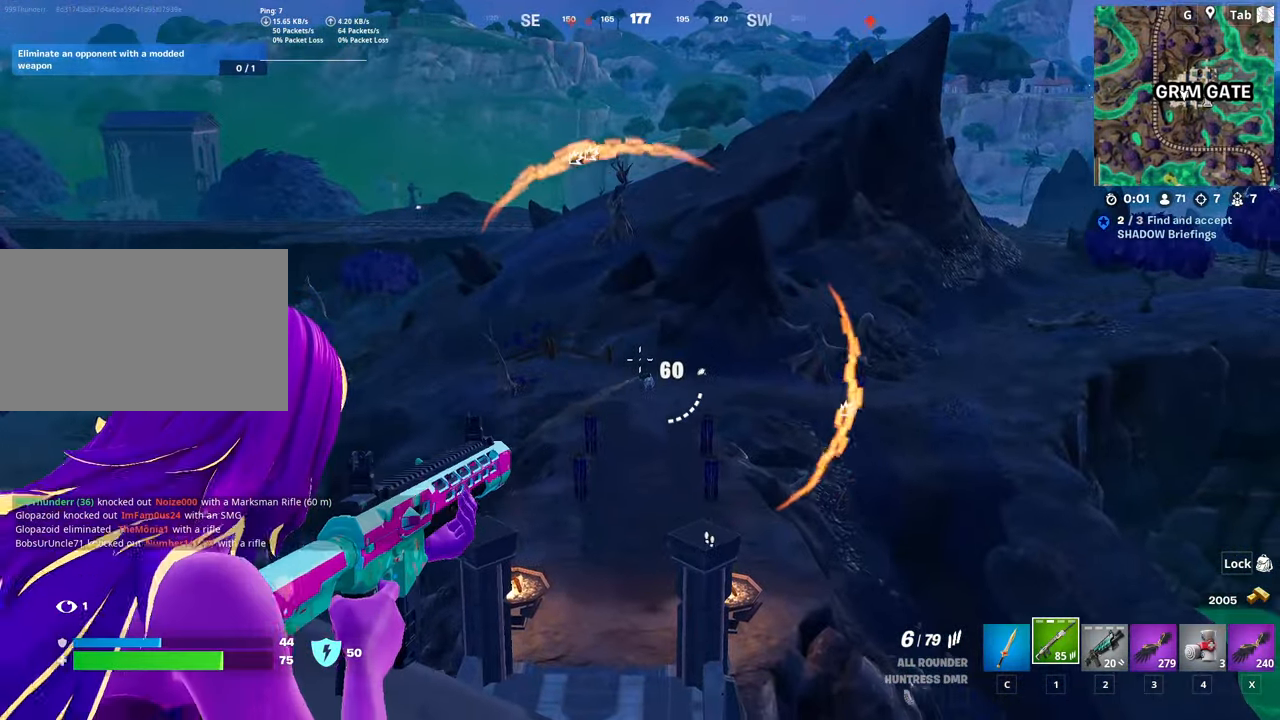
{"keys": [], "mouse": ["left", "right"], "mouse_move": "still", "events": [[67, "s", "up"], [484, "mouse_left", "down"]]}
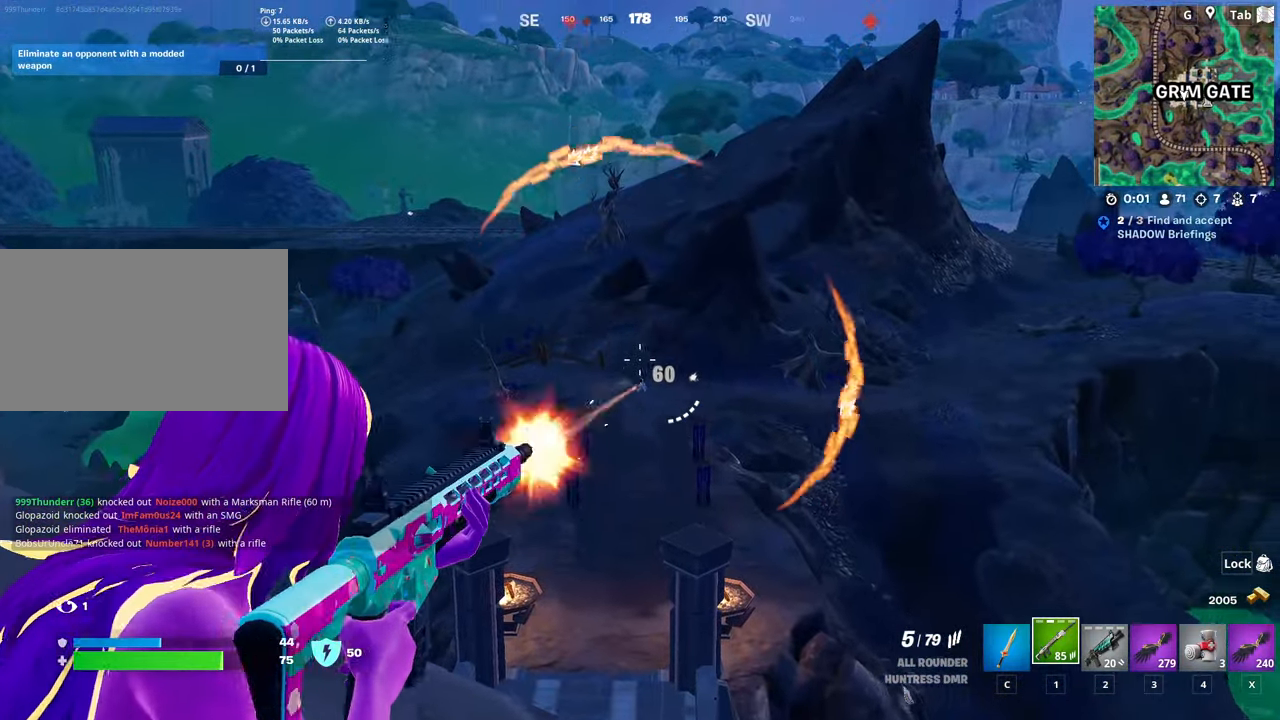
{"keys": [], "mouse": ["right"], "mouse_move": "still", "events": [[83, "s", "down"], [133, "mouse_left", "up"], [267, "s", "up"]]}
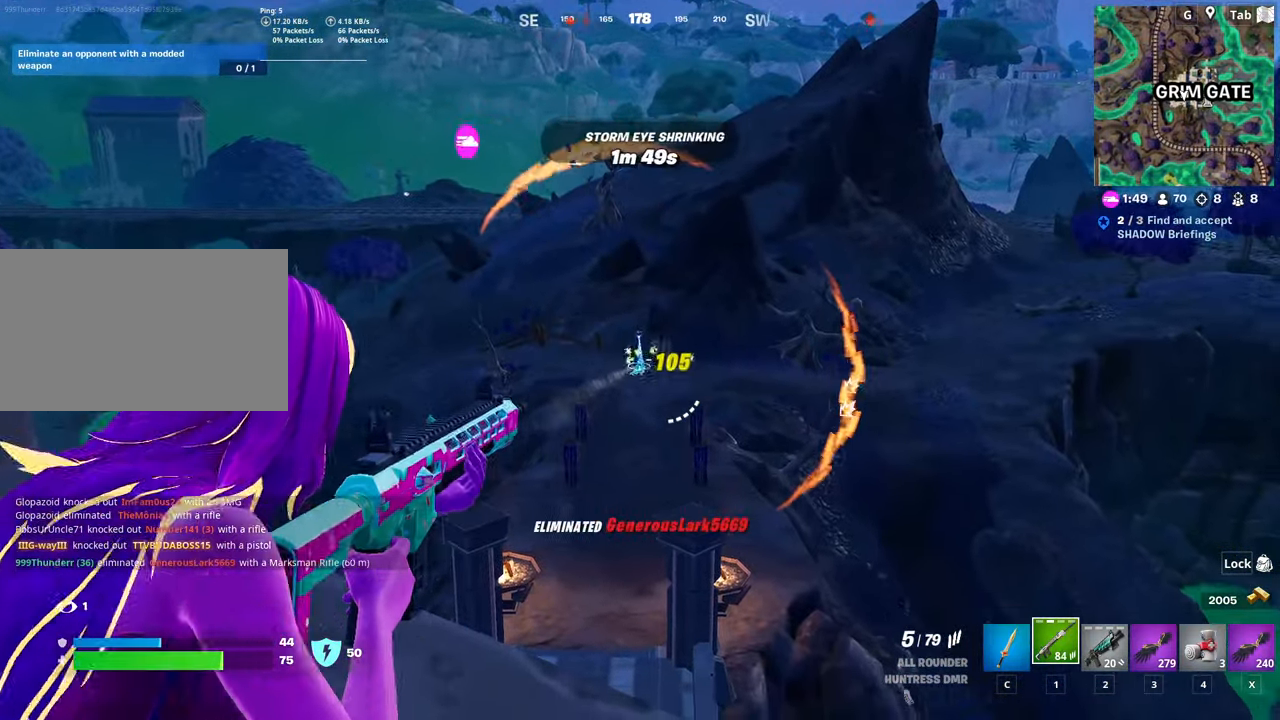
{"keys": [], "mouse": ["right"], "mouse_move": "still", "events": []}
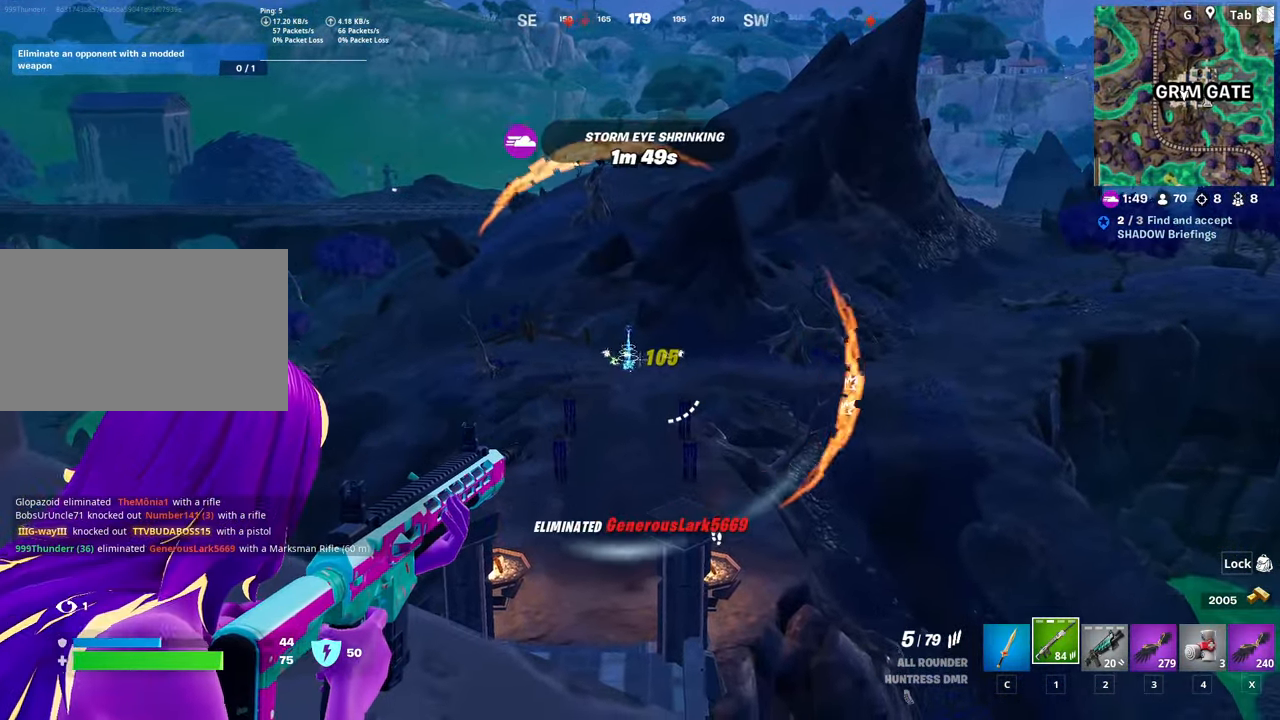
{"keys": [], "mouse": ["right"], "mouse_move": "up-left", "events": [[250, "s", "down"], [350, "d", "down"], [401, "s", "up"], [484, "d", "up"]]}
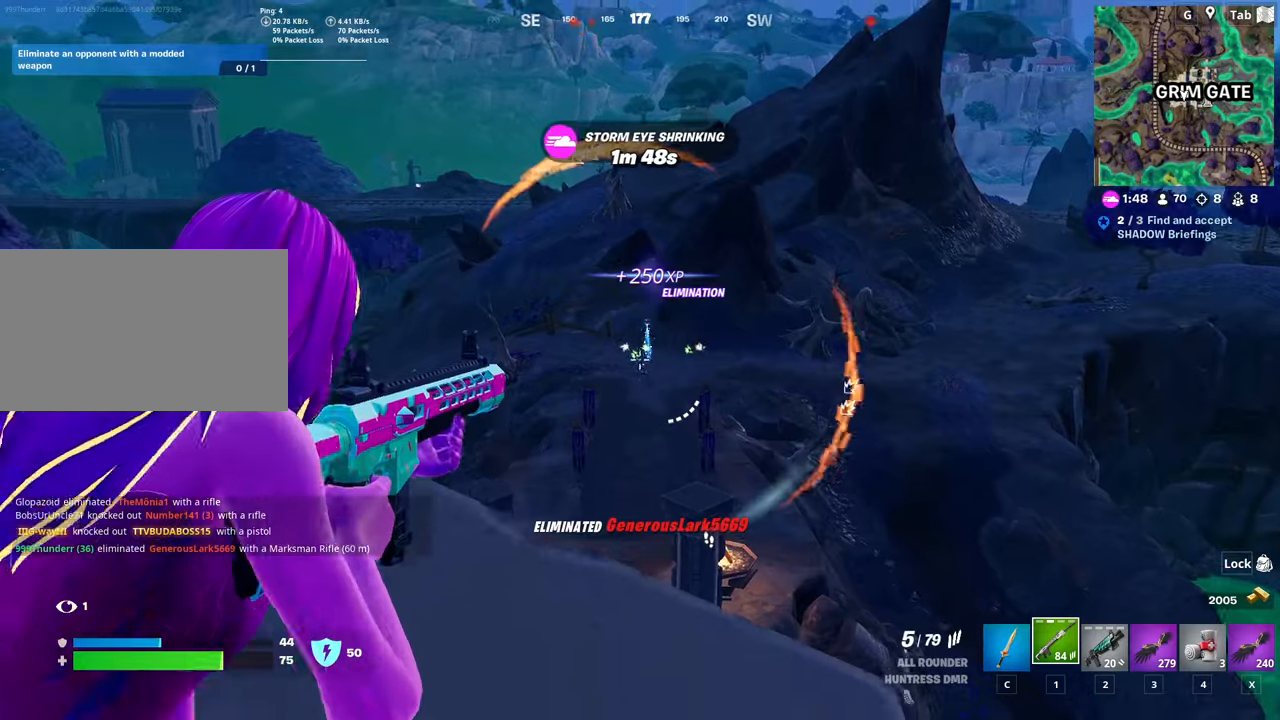
{"keys": [], "mouse": ["right"], "mouse_move": "up", "events": [[16, "w", "down"], [217, "d", "down"], [267, "w", "up"], [367, "d", "up"]]}
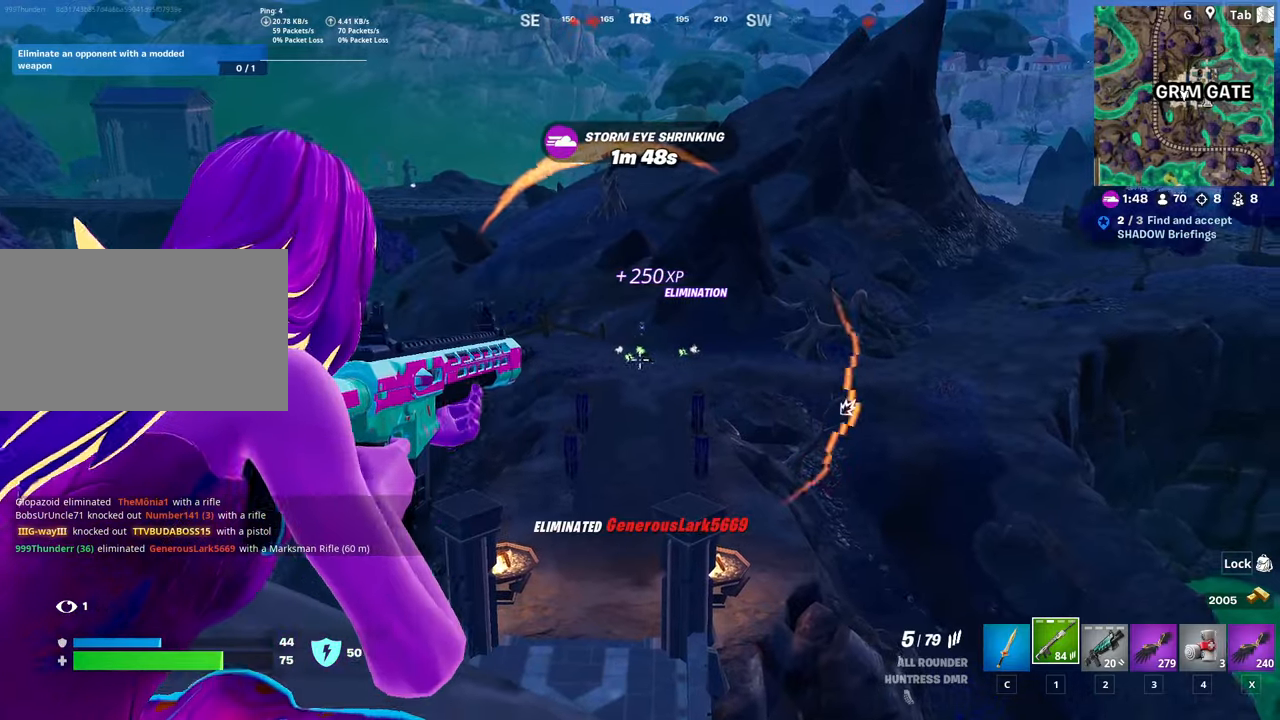
{"keys": [], "mouse": ["right"], "mouse_move": "still", "events": [[200, "mouse_left", "down"], [384, "mouse_left", "up"]]}
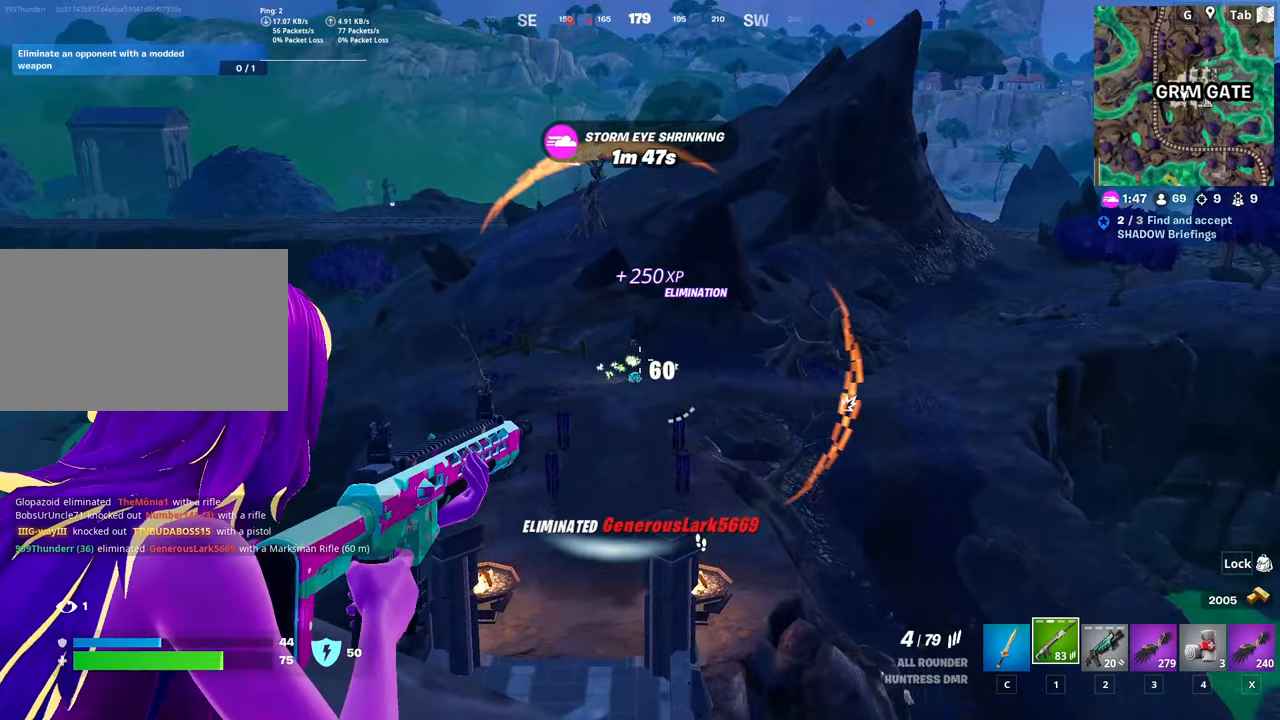
{"keys": ["a", "w"], "mouse": [], "mouse_move": "left", "events": [[166, "mouse_right", "up"], [166, "s", "down"], [200, "a", "down"], [350, "s", "up"], [450, "w", "down"]]}
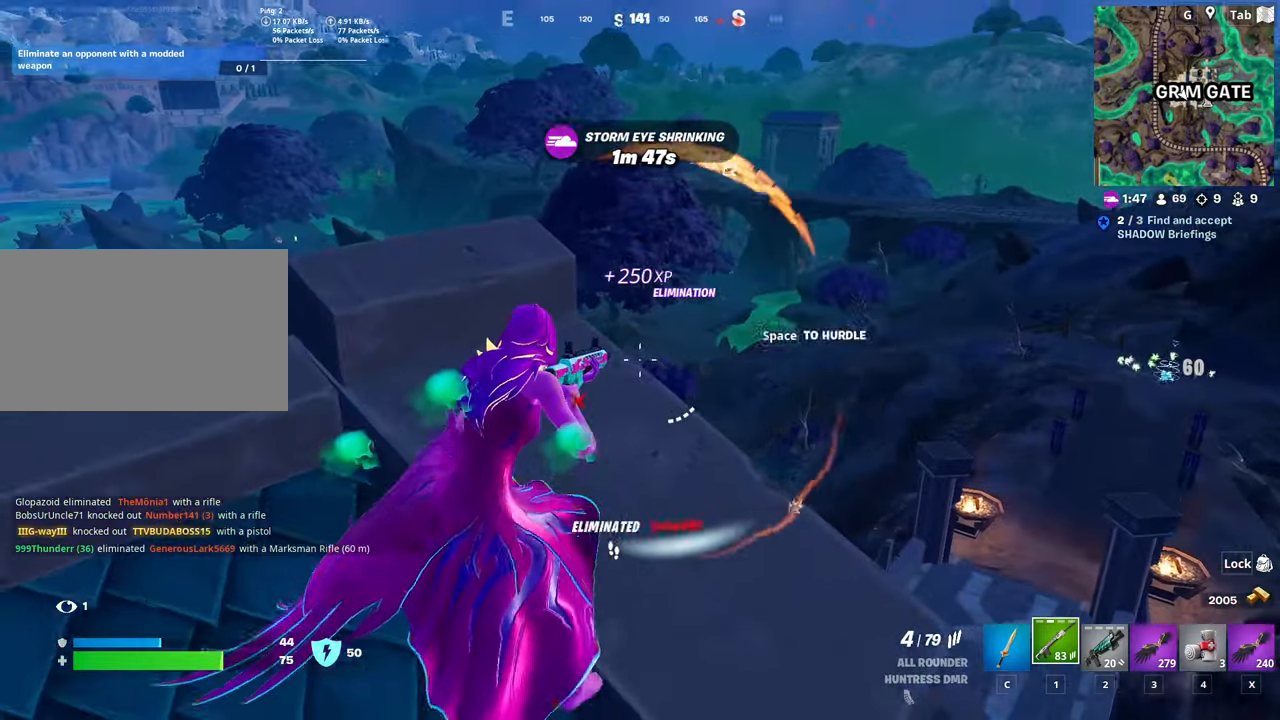
{"keys": ["s"], "mouse": [], "mouse_move": "right", "events": [[50, "a", "up"], [84, "d", "down"], [367, "d", "up"], [367, "w", "up"], [467, "s", "down"]]}
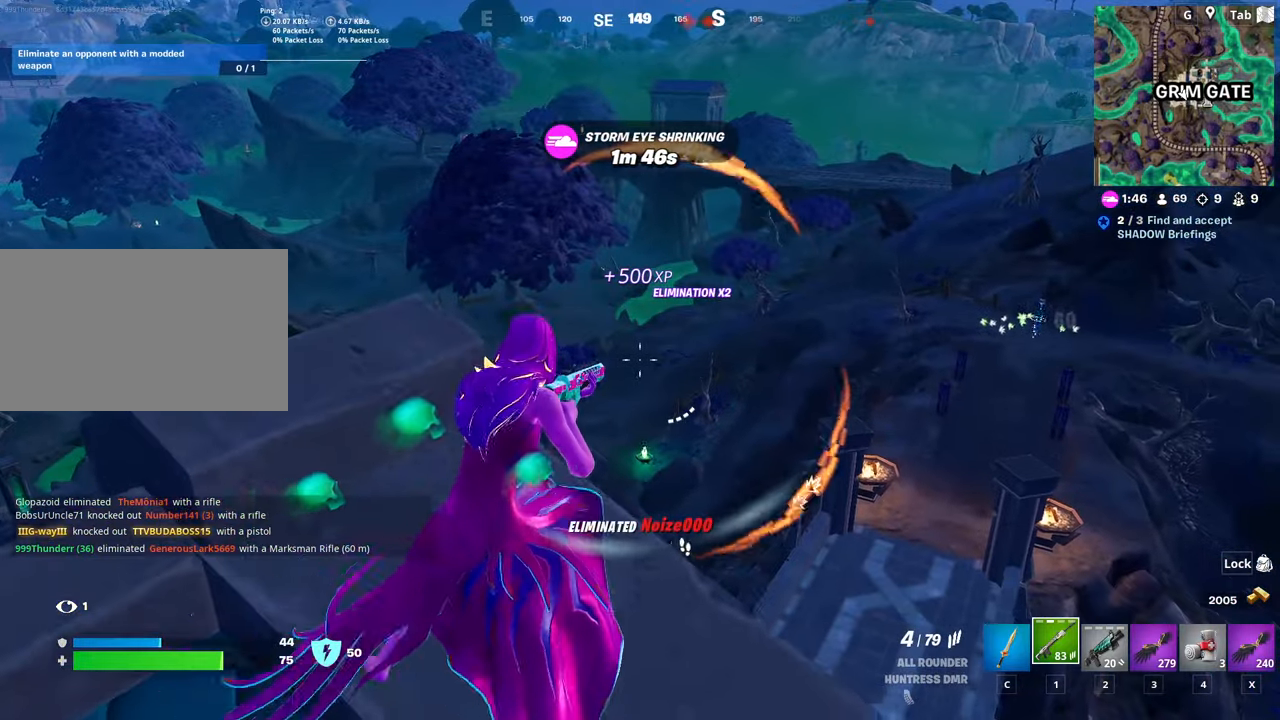
{"keys": ["d", "s"], "mouse": [], "mouse_move": "left", "events": [[283, "s", "up"], [333, "d", "down"], [483, "s", "down"]]}
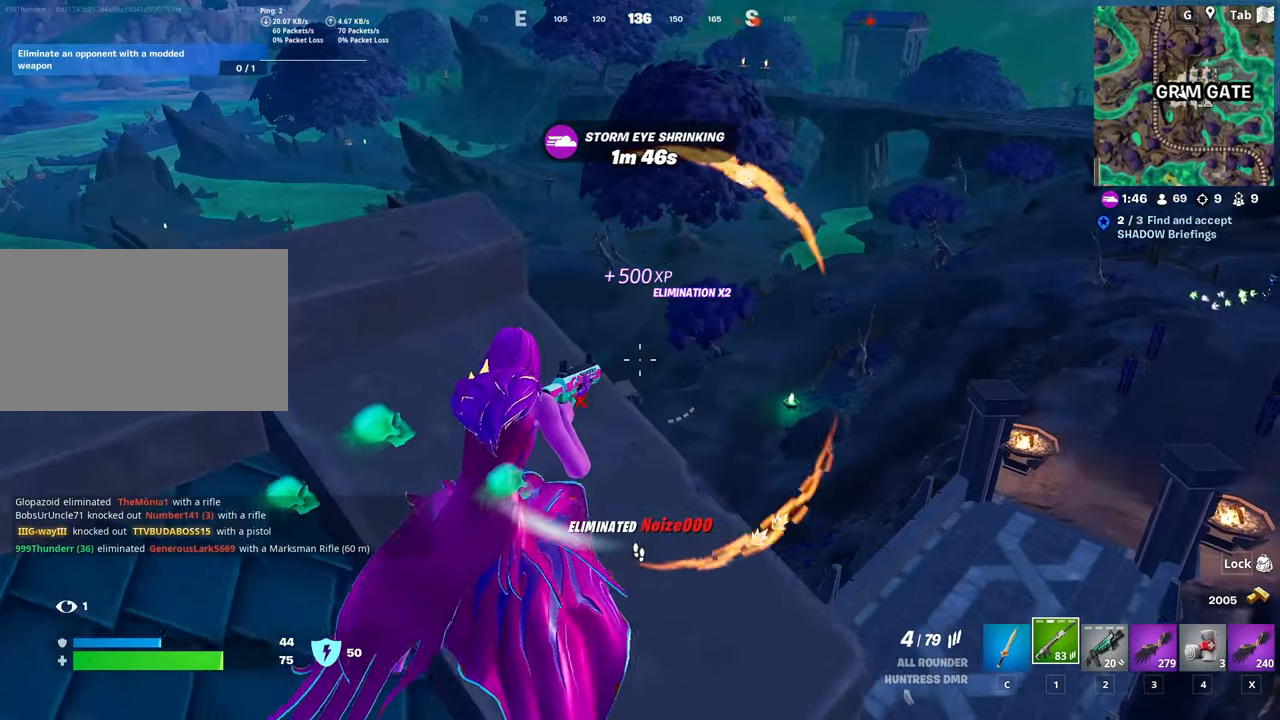
{"keys": ["a", "space", "w"], "mouse": [], "mouse_move": "right", "events": [[117, "a", "down"], [117, "d", "up"], [117, "space", "down"], [267, "s", "up"], [317, "space", "up"], [451, "space", "down"], [484, "w", "down"]]}
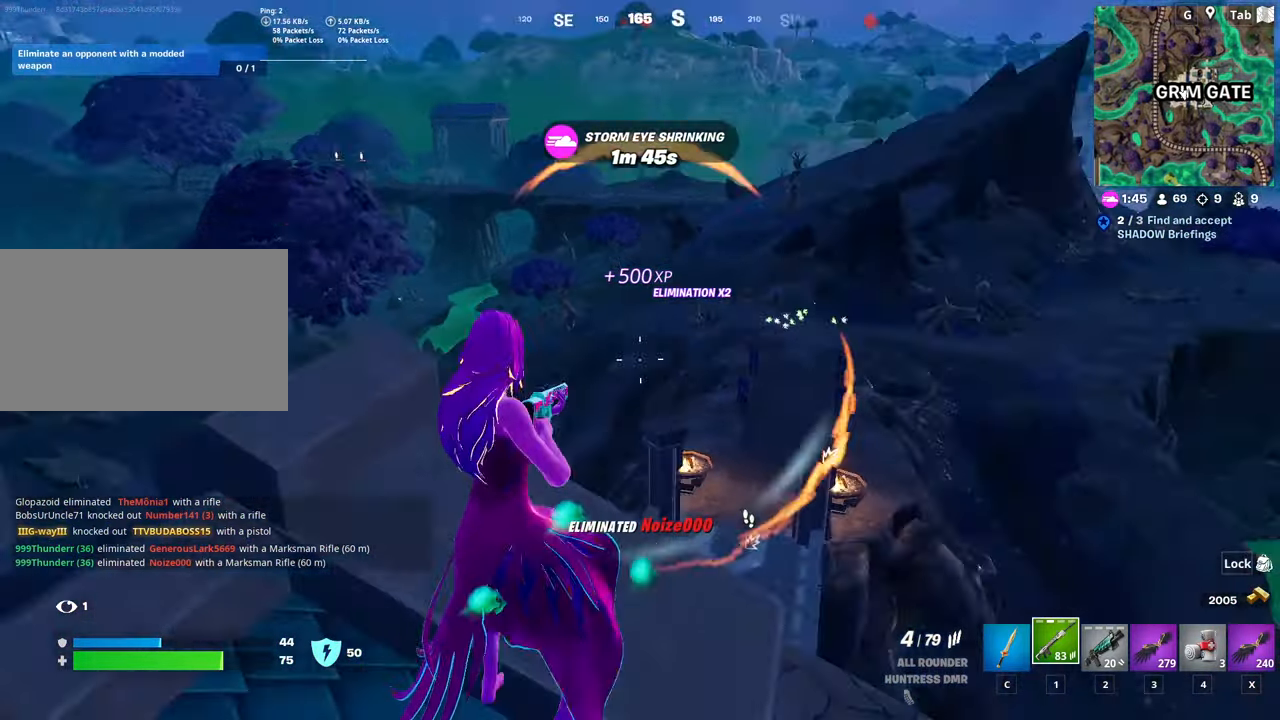
{"keys": ["a", "w"], "mouse": [], "mouse_move": "left", "events": [[183, "space", "up"], [333, "w", "up"], [467, "w", "down"]]}
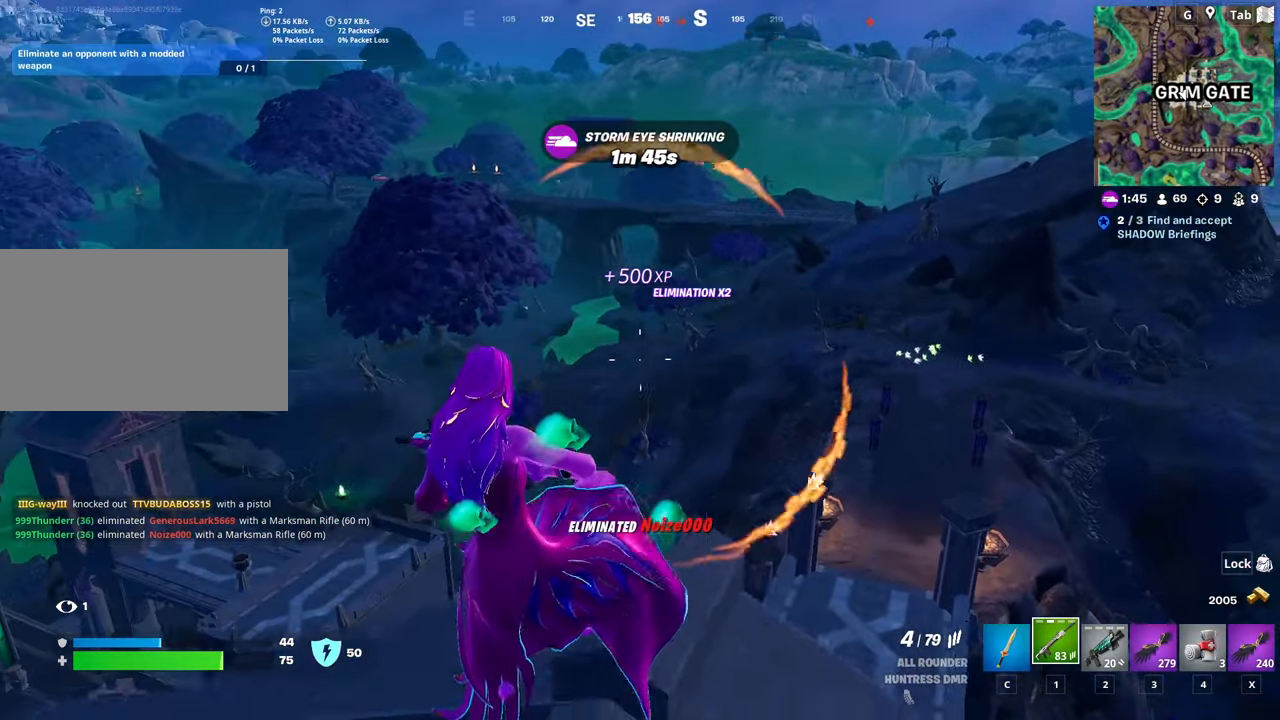
{"keys": ["w"], "mouse": [], "mouse_move": "still", "events": [[434, "a", "up"]]}
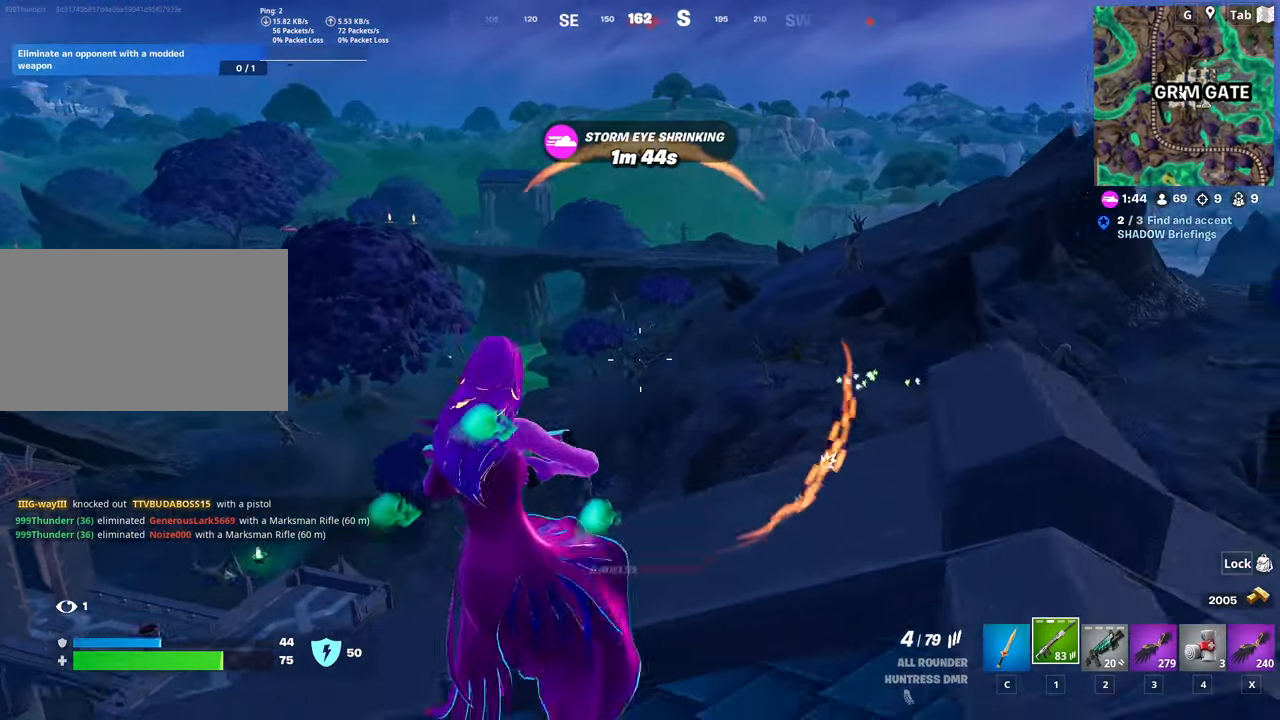
{"keys": [], "mouse": ["right"], "mouse_move": "right", "events": [[33, "mouse_right", "down"], [116, "shift", "down"], [116, "w", "up"], [217, "shift", "up"]]}
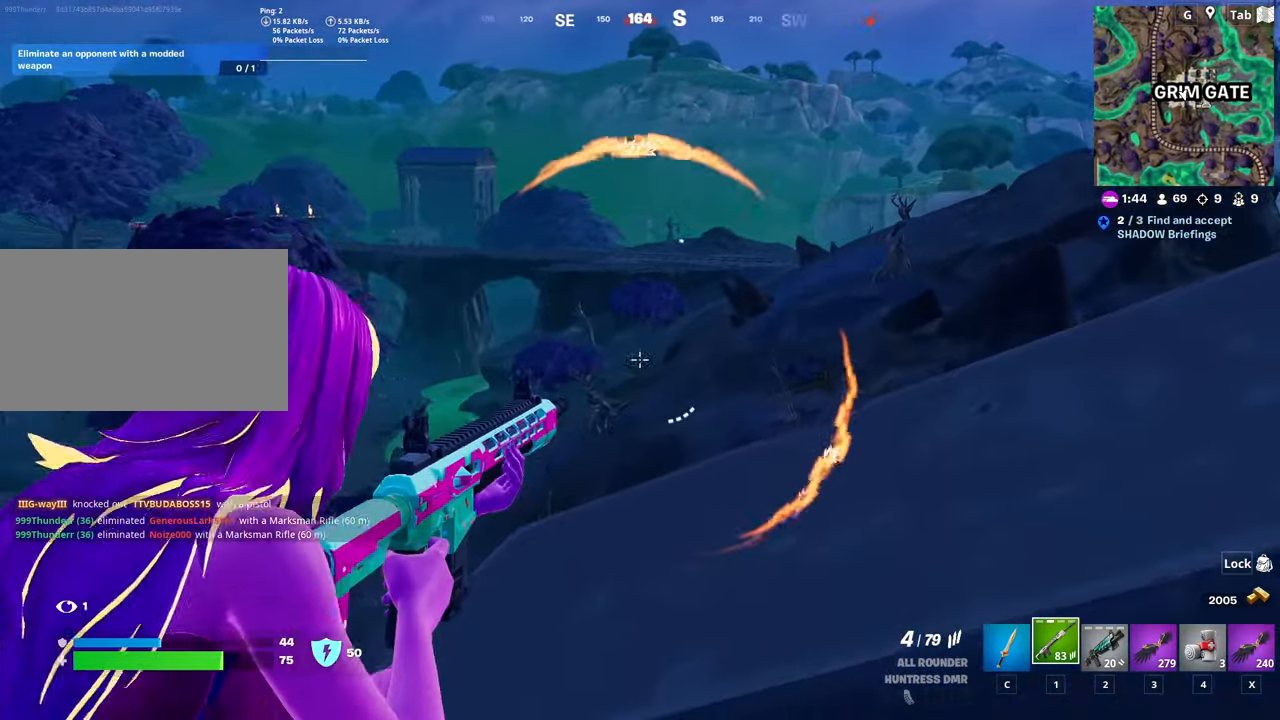
{"keys": [], "mouse": ["right"], "mouse_move": "still", "events": [[134, "mouse_left", "down"], [334, "mouse_left", "up"]]}
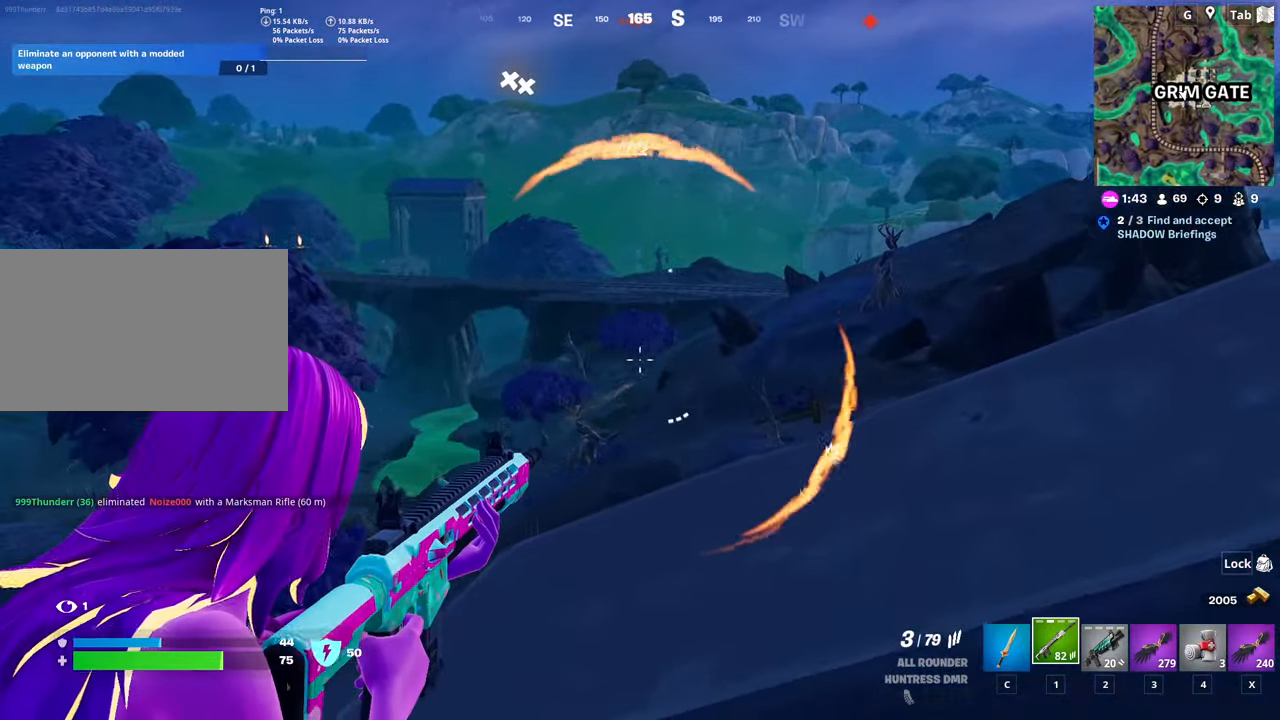
{"keys": [], "mouse": ["right"], "mouse_move": "right", "events": []}
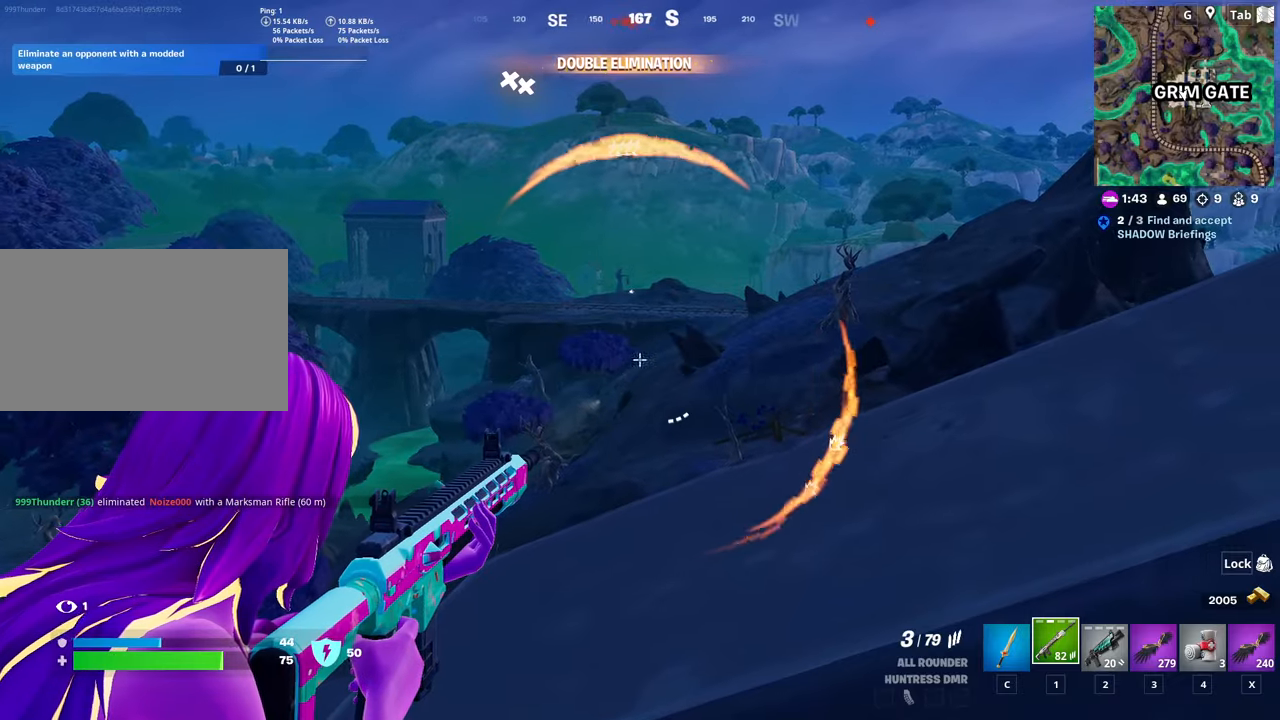
{"keys": [], "mouse": ["right"], "mouse_move": "still", "events": [[350, "mouse_left", "down"], [500, "mouse_left", "up"]]}
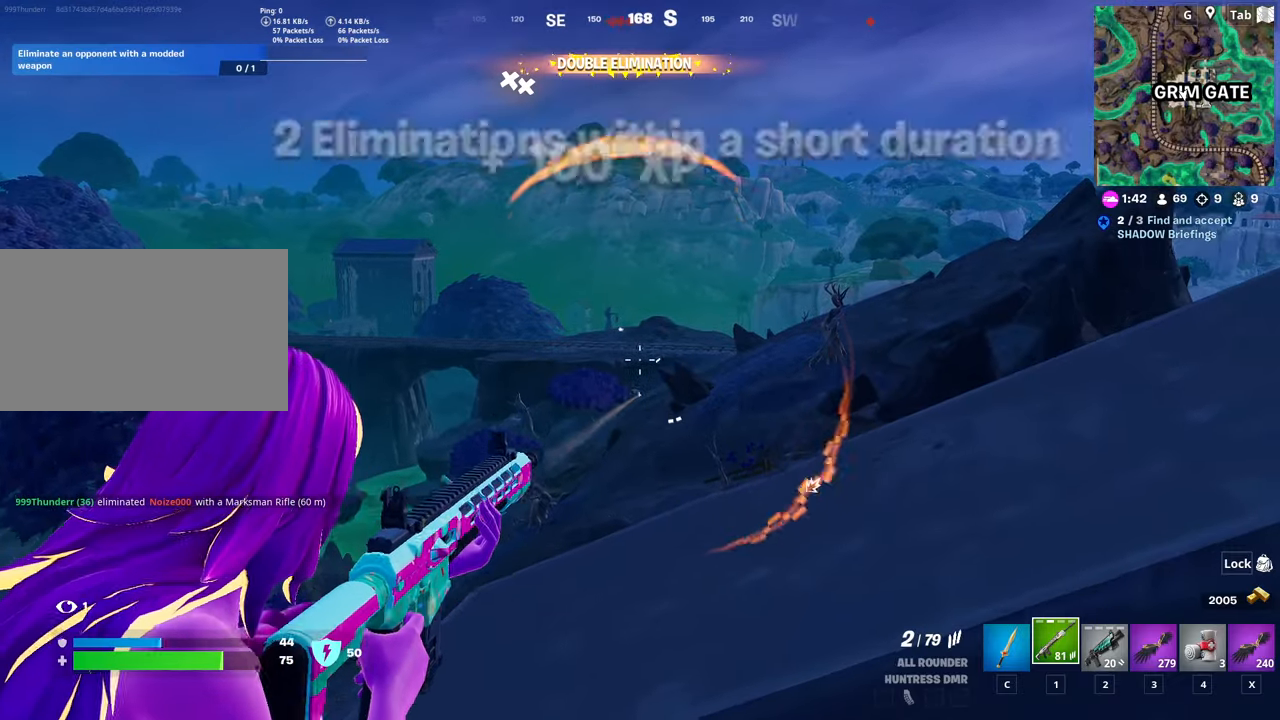
{"keys": [], "mouse": ["right"], "mouse_move": "right", "events": []}
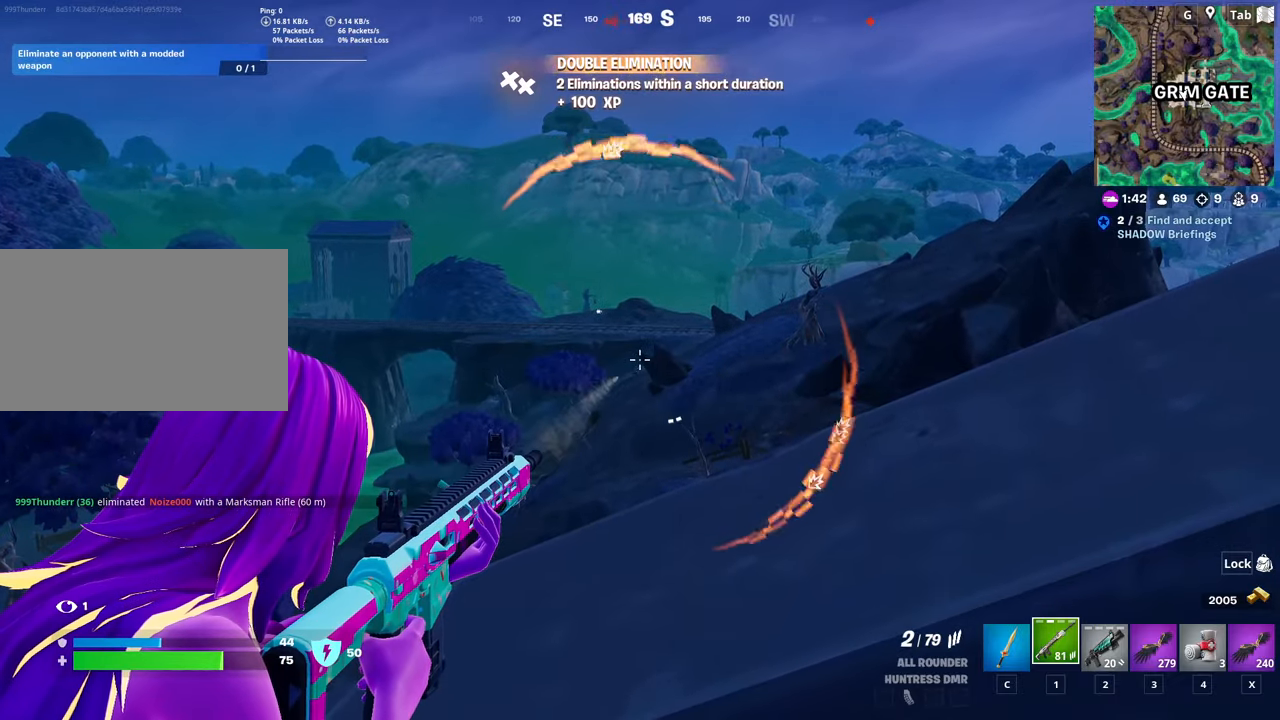
{"keys": [], "mouse": ["right"], "mouse_move": "right", "events": [[200, "d", "down"], [250, "w", "down"], [434, "d", "up"], [434, "w", "up"]]}
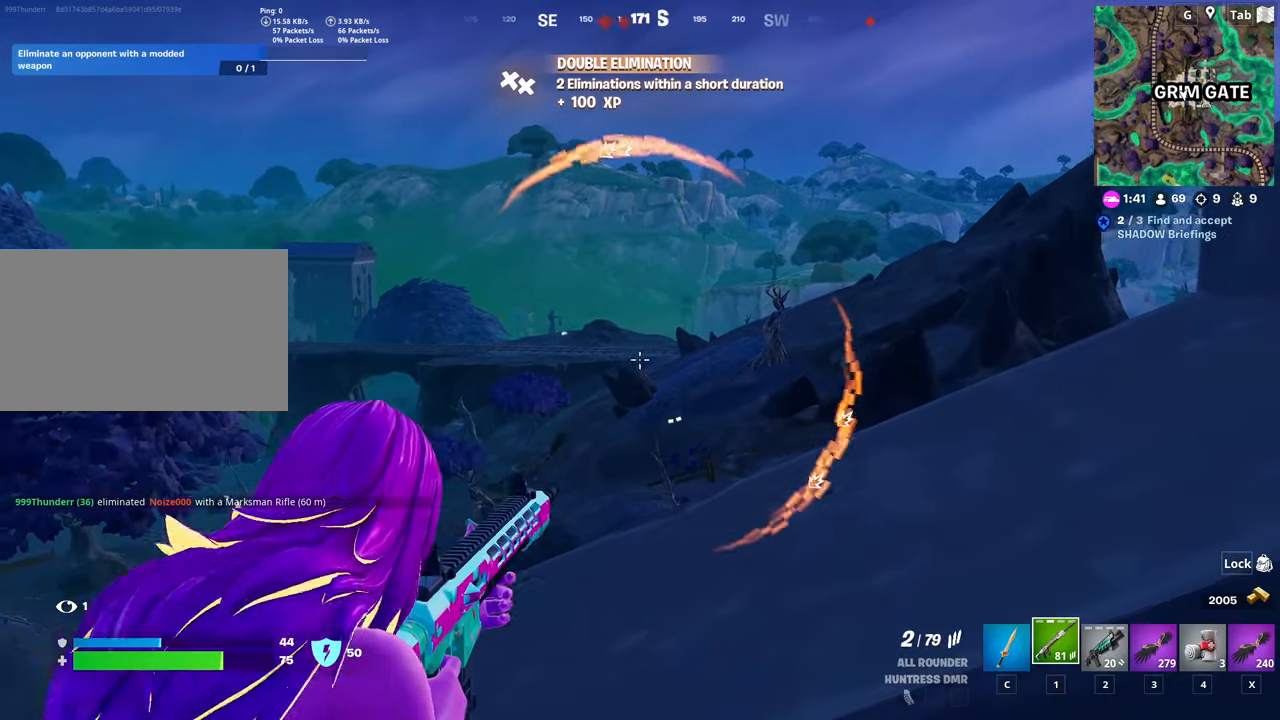
{"keys": [], "mouse": ["right"], "mouse_move": "still", "events": []}